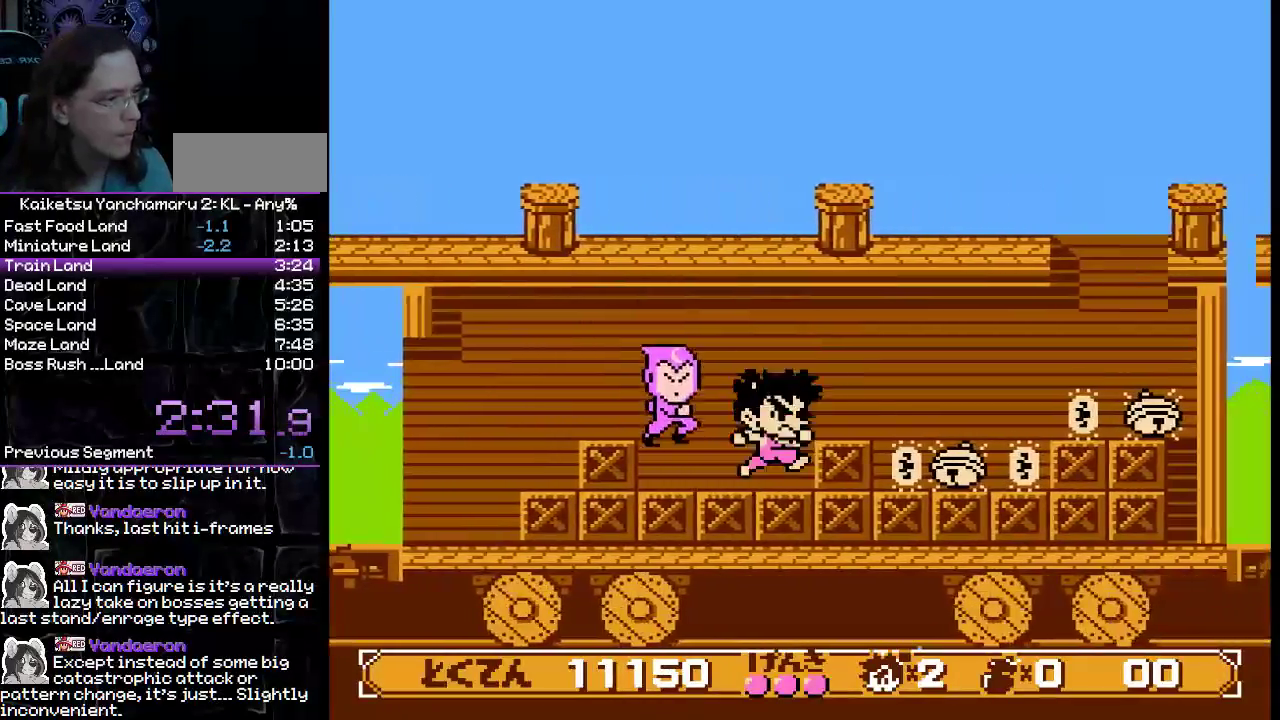
Gameplay with a controller (Xbox layout); each line is a JSON object with the inputs held at the frame after it. "events" lists button and stick changes between this image and that frame as [ms after this image, input, new state], when the widget could be followed in between. Not read: L3 R3.
{"buttons": ["DPAD_RIGHT"], "events": [[100, "A", "up"], [100, "B", "up"]]}
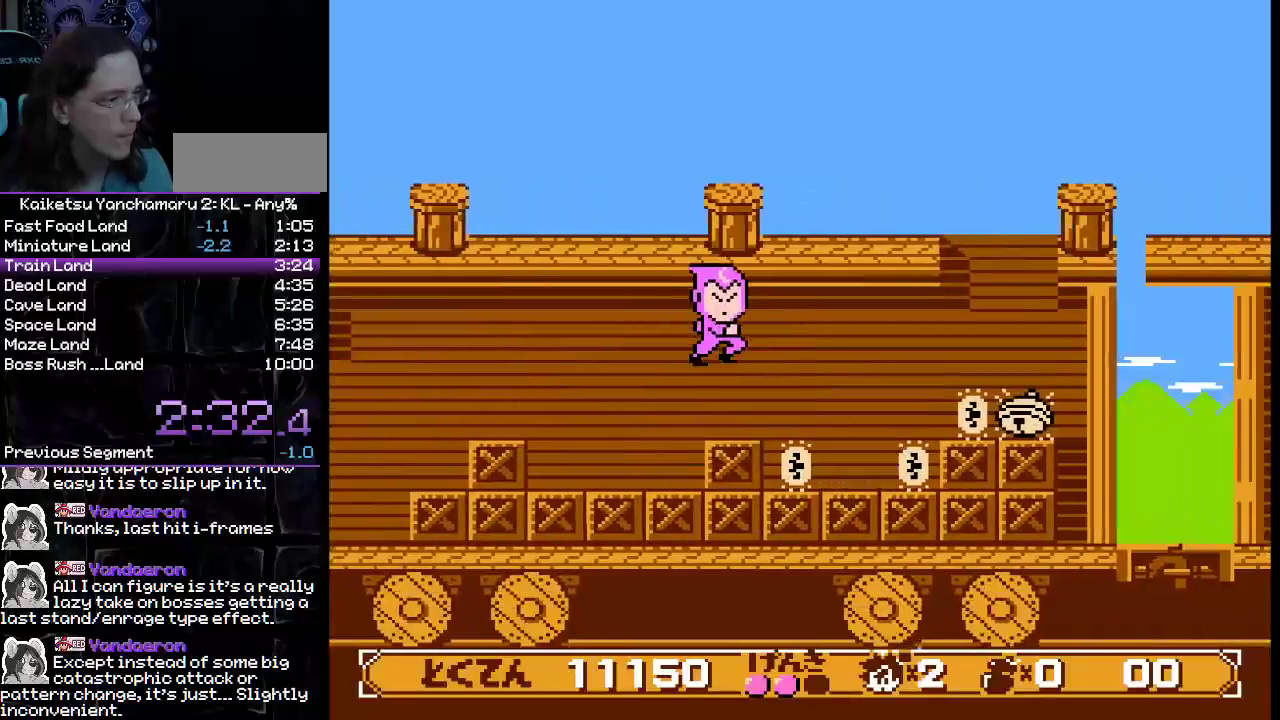
{"buttons": ["DPAD_RIGHT"], "events": [[383, "DPAD_RIGHT", "up"], [483, "DPAD_RIGHT", "down"]]}
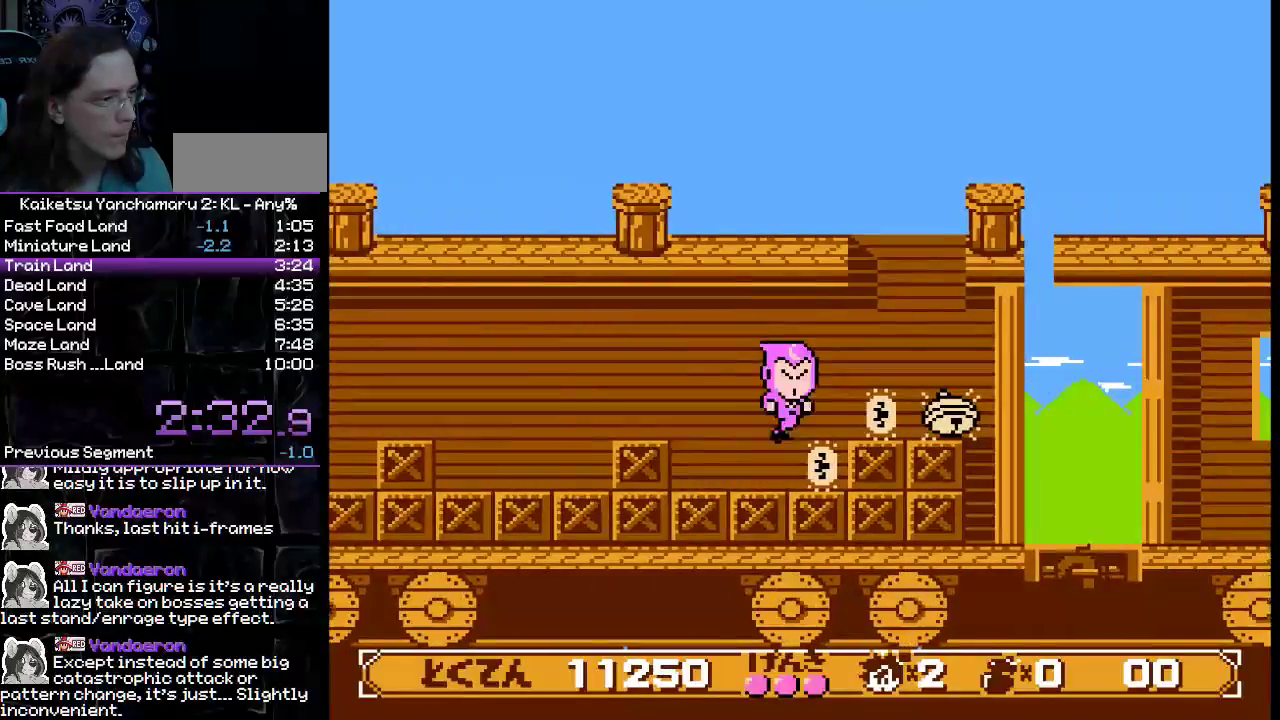
{"buttons": ["DPAD_RIGHT"], "events": [[33, "B", "down"], [183, "A", "down"], [283, "A", "up"], [283, "B", "up"]]}
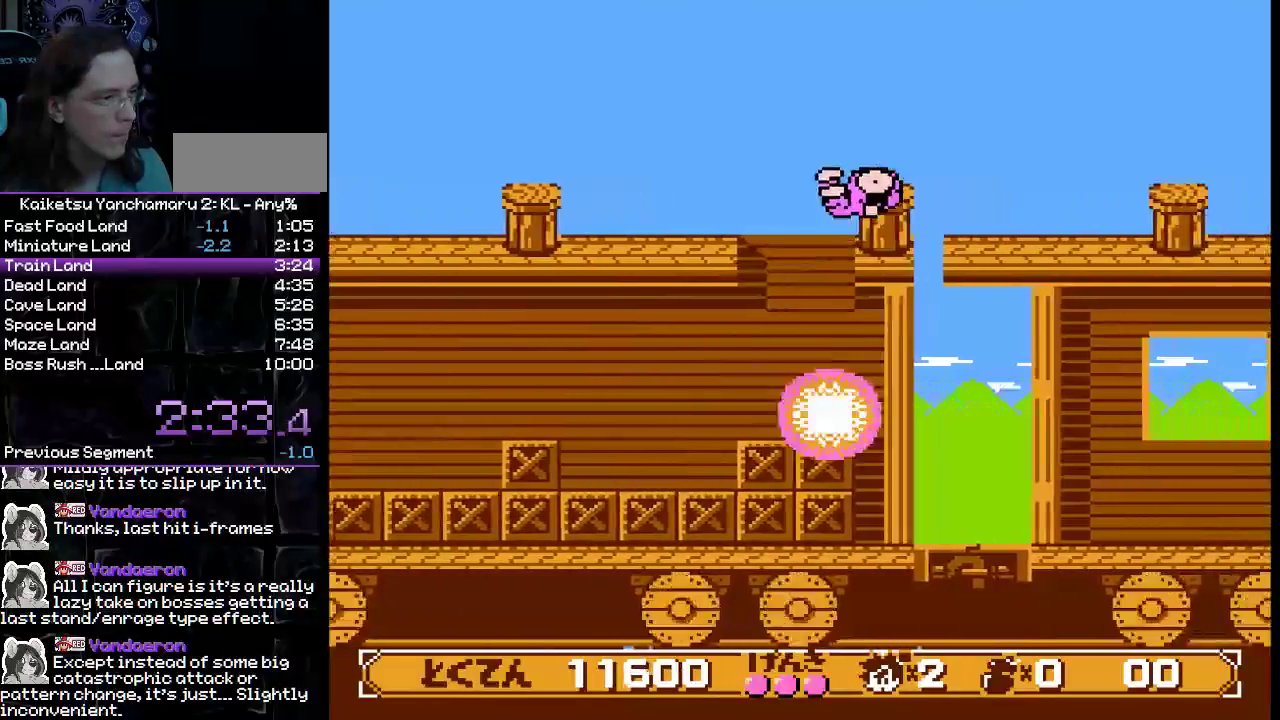
{"buttons": ["B"], "events": [[167, "DPAD_RIGHT", "up"], [367, "B", "down"]]}
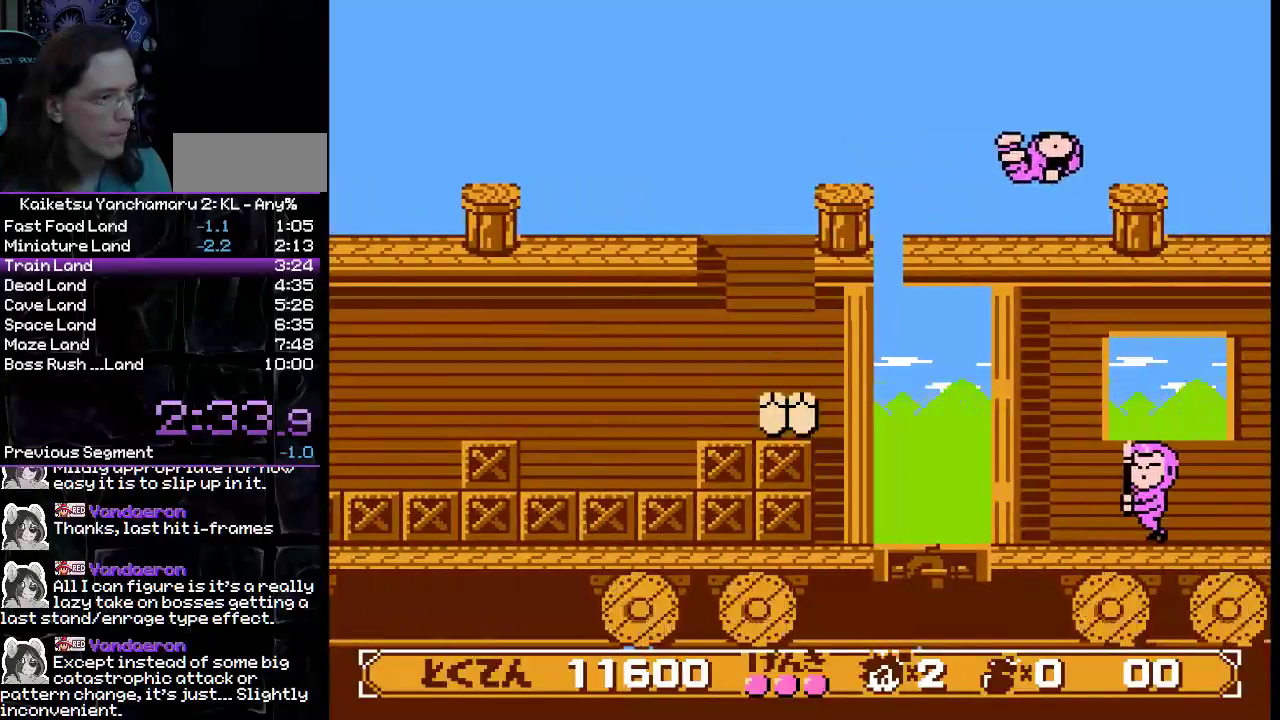
{"buttons": ["DPAD_RIGHT"], "events": [[217, "DPAD_LEFT", "down"], [283, "B", "up"], [283, "DPAD_LEFT", "up"], [483, "DPAD_RIGHT", "down"]]}
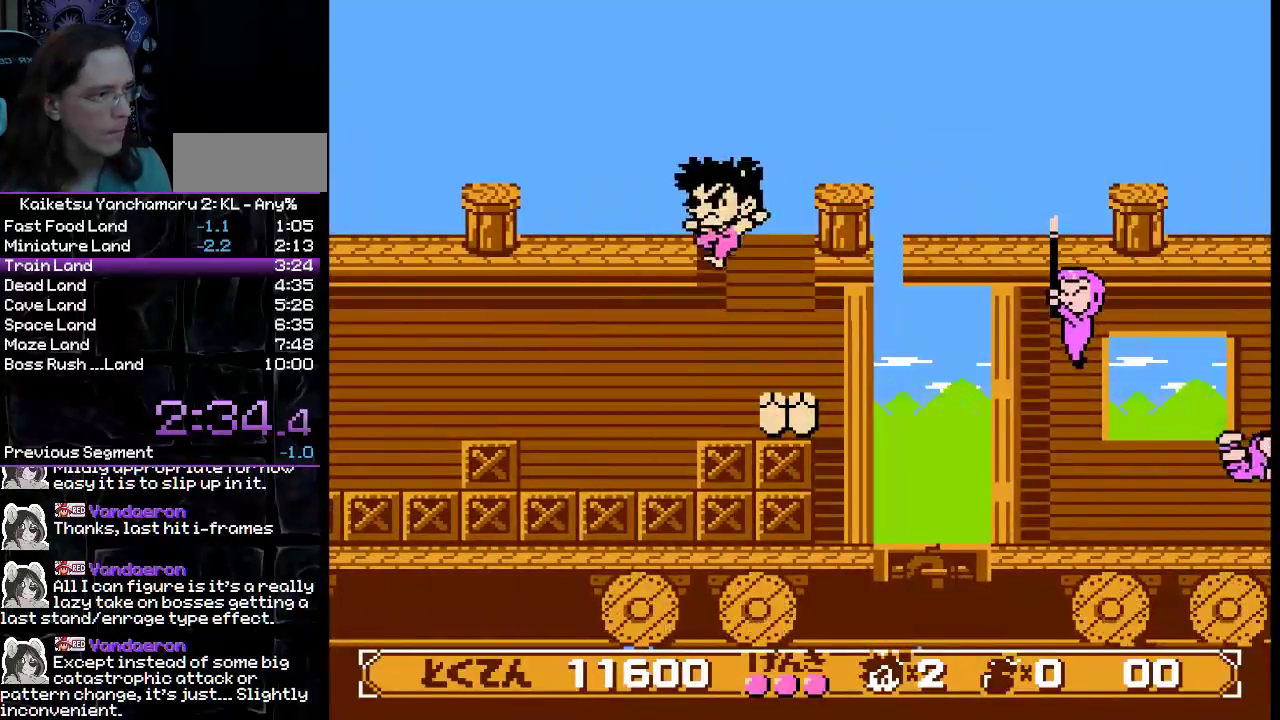
{"buttons": ["B"], "events": [[50, "DPAD_RIGHT", "up"], [417, "B", "down"]]}
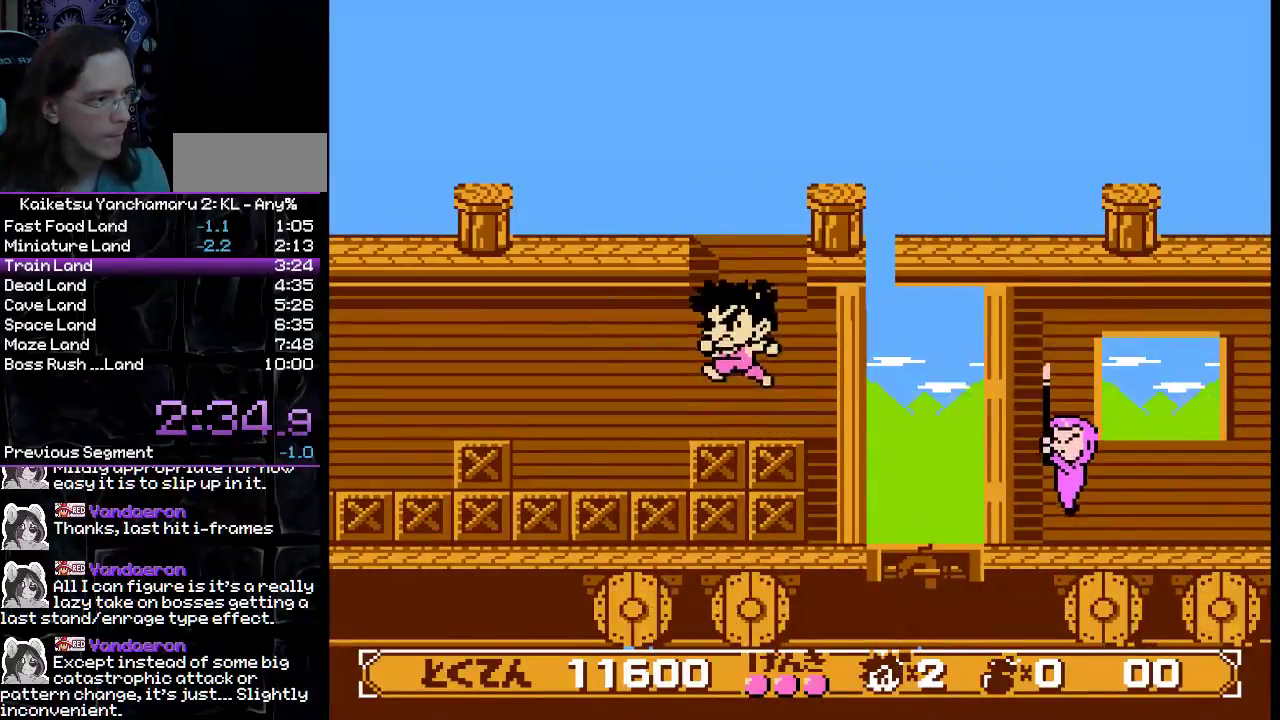
{"buttons": [], "events": [[217, "DPAD_LEFT", "down"], [467, "B", "up"], [467, "DPAD_LEFT", "up"]]}
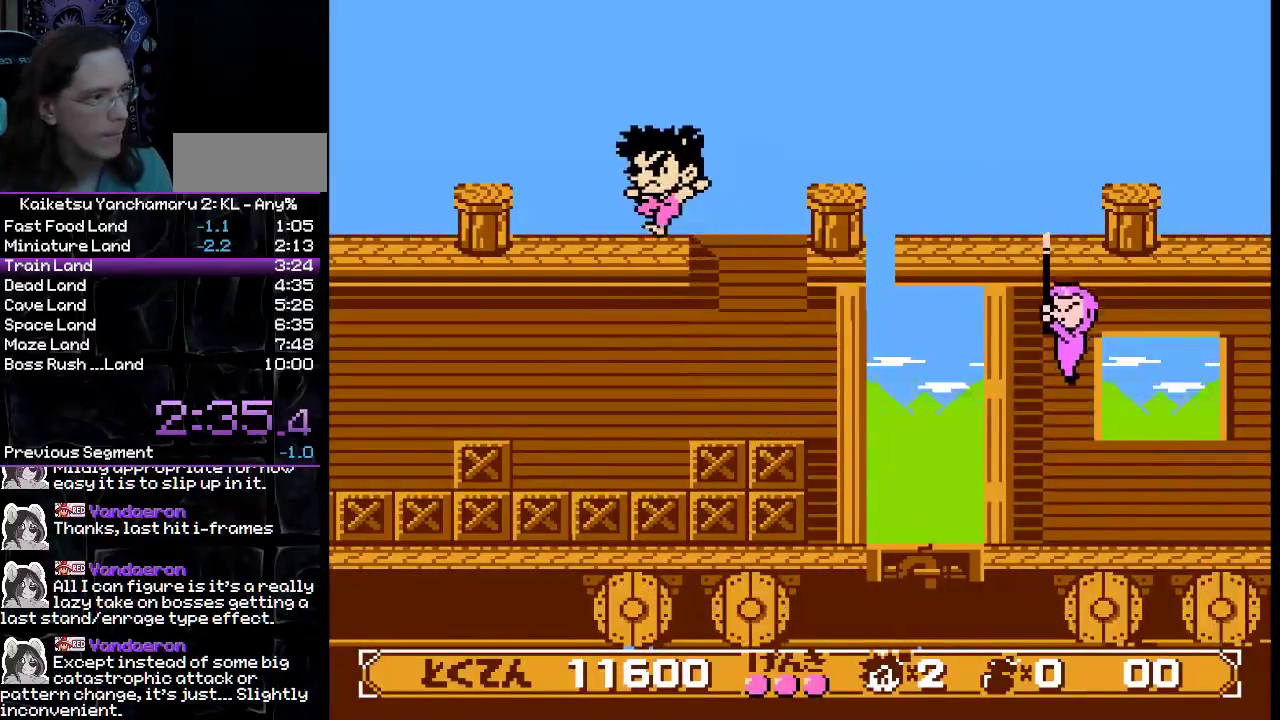
{"buttons": ["DPAD_RIGHT"], "events": [[83, "DPAD_RIGHT", "down"], [133, "B", "down"], [300, "B", "up"]]}
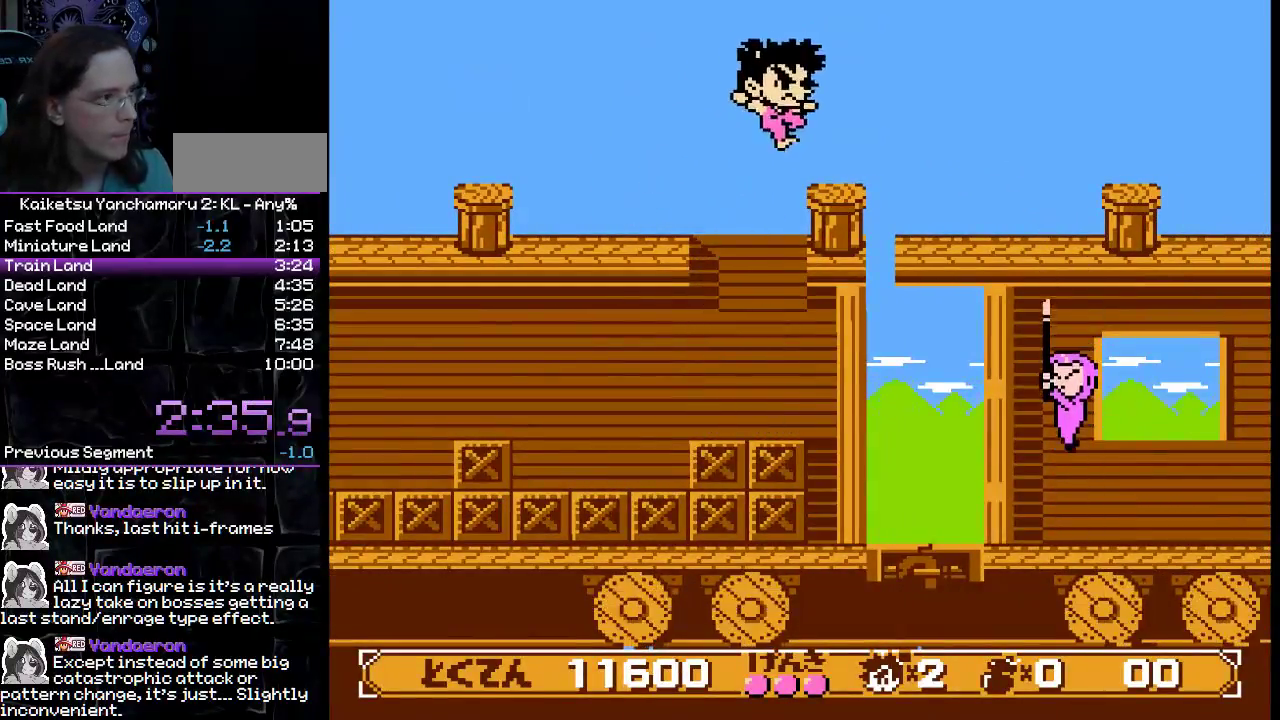
{"buttons": ["B", "DPAD_RIGHT"], "events": [[200, "B", "down"]]}
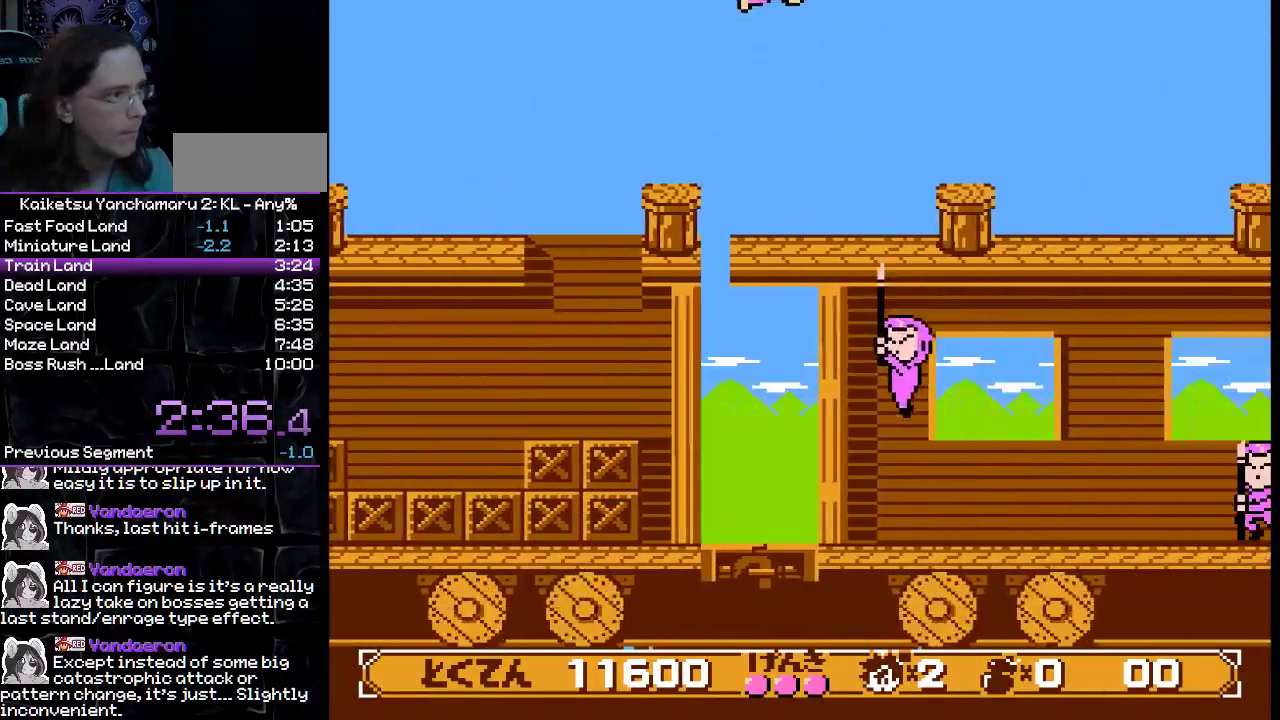
{"buttons": ["DPAD_RIGHT"], "events": [[67, "B", "up"]]}
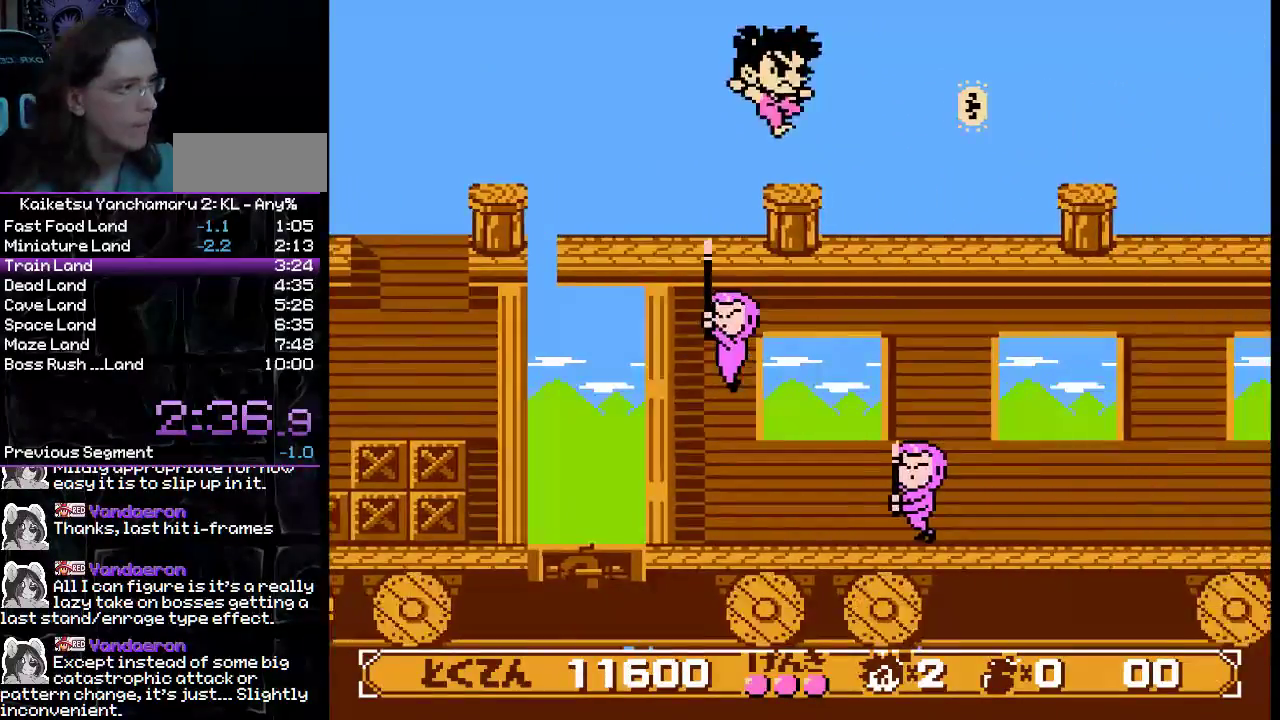
{"buttons": ["DPAD_RIGHT"], "events": [[167, "B", "down"], [417, "B", "up"]]}
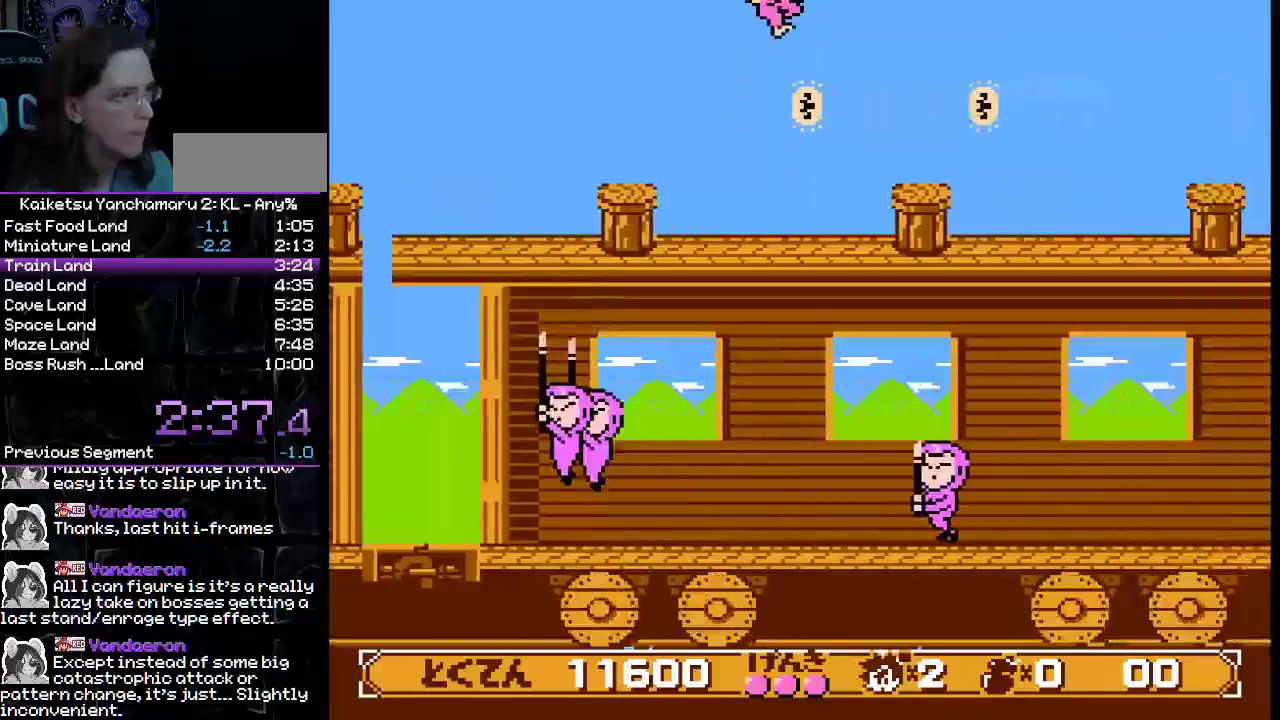
{"buttons": ["DPAD_RIGHT"], "events": []}
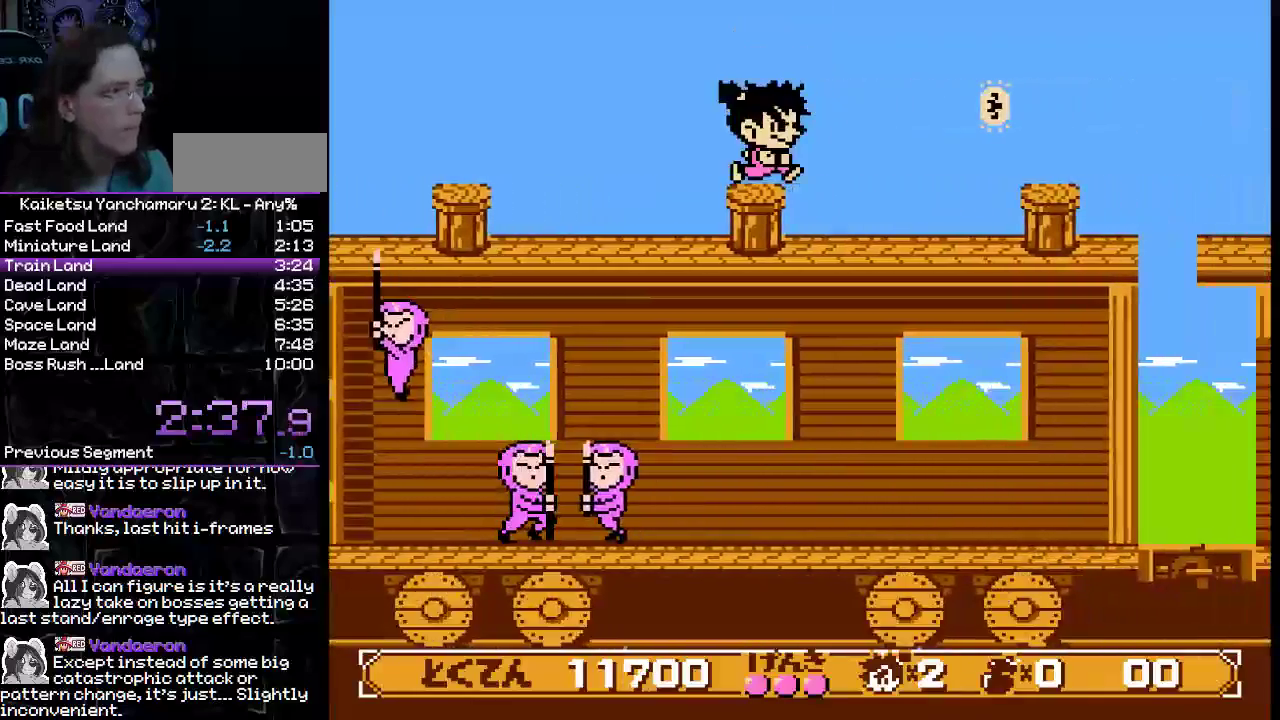
{"buttons": ["DPAD_RIGHT"], "events": [[17, "B", "down"], [317, "B", "up"]]}
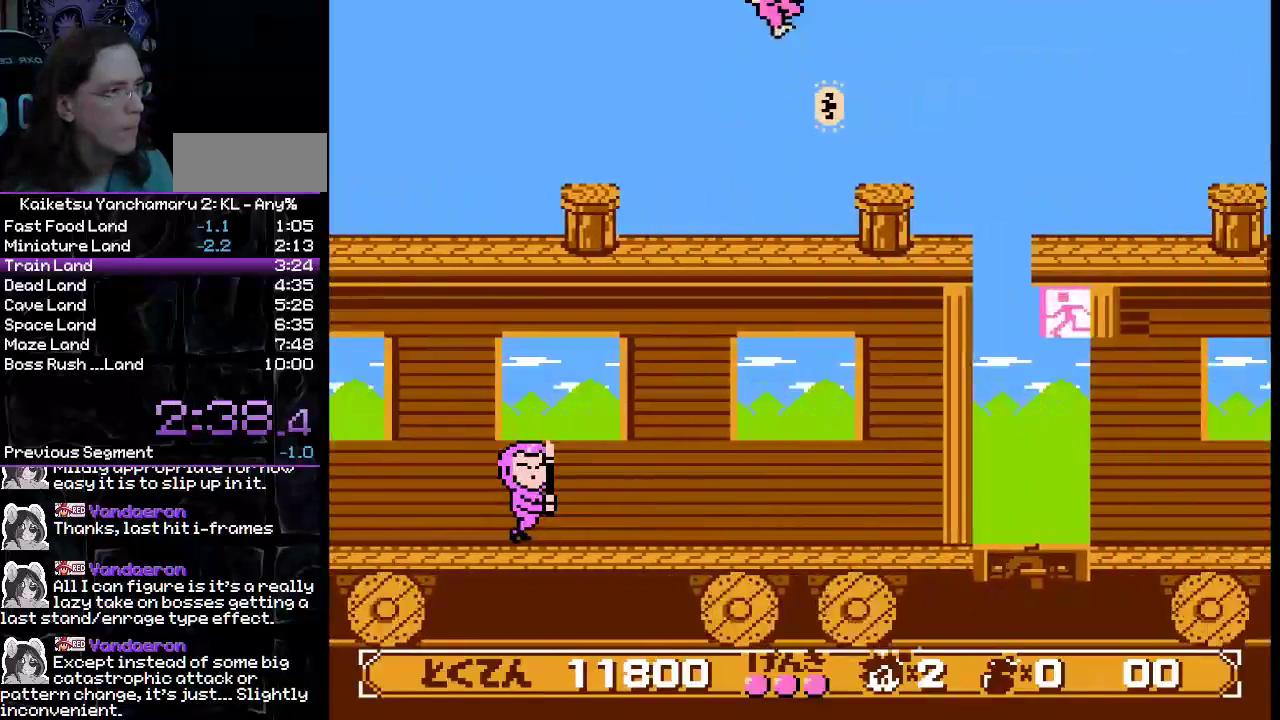
{"buttons": ["B", "DPAD_RIGHT"], "events": [[400, "B", "down"]]}
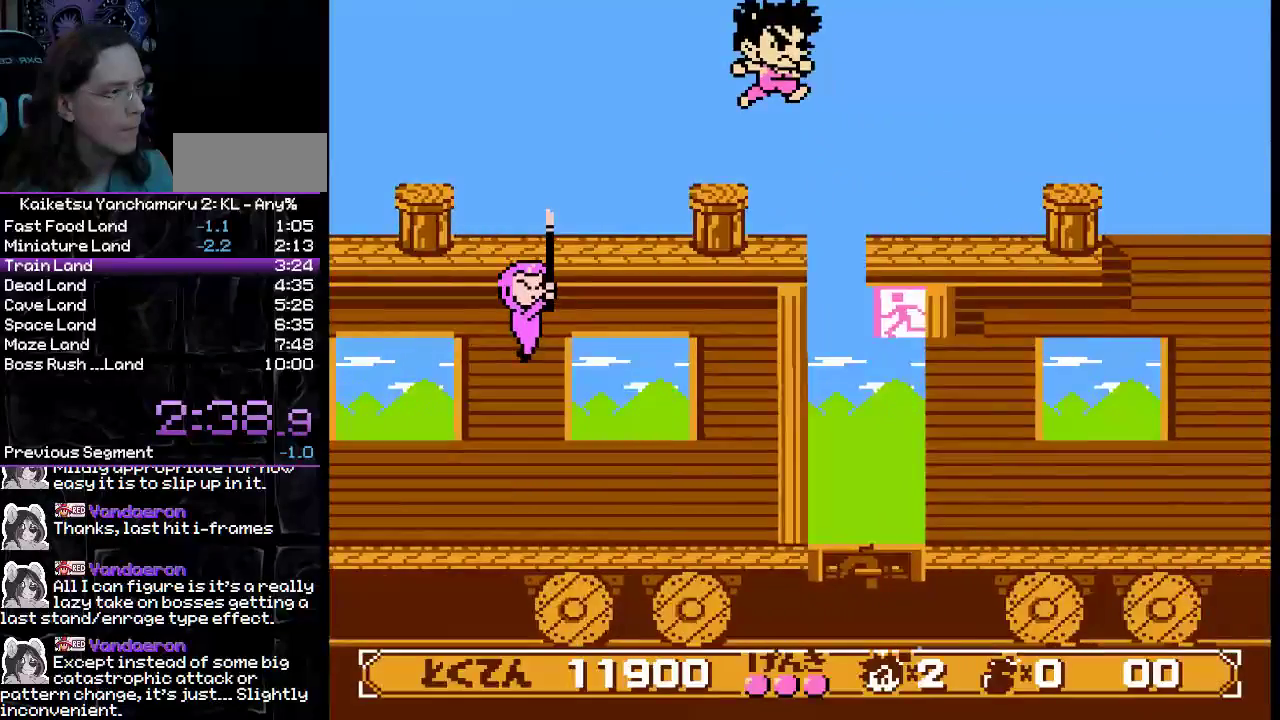
{"buttons": ["DPAD_RIGHT"], "events": [[283, "B", "up"]]}
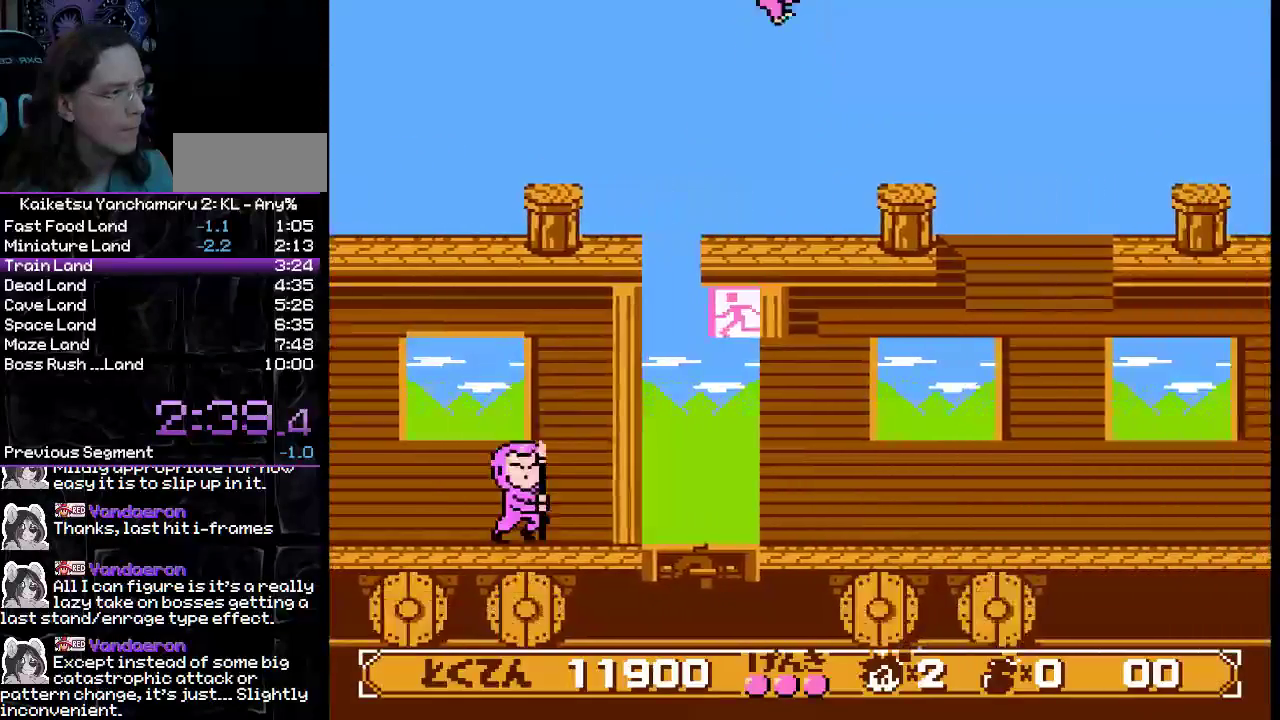
{"buttons": ["B", "DPAD_RIGHT"], "events": [[417, "B", "down"]]}
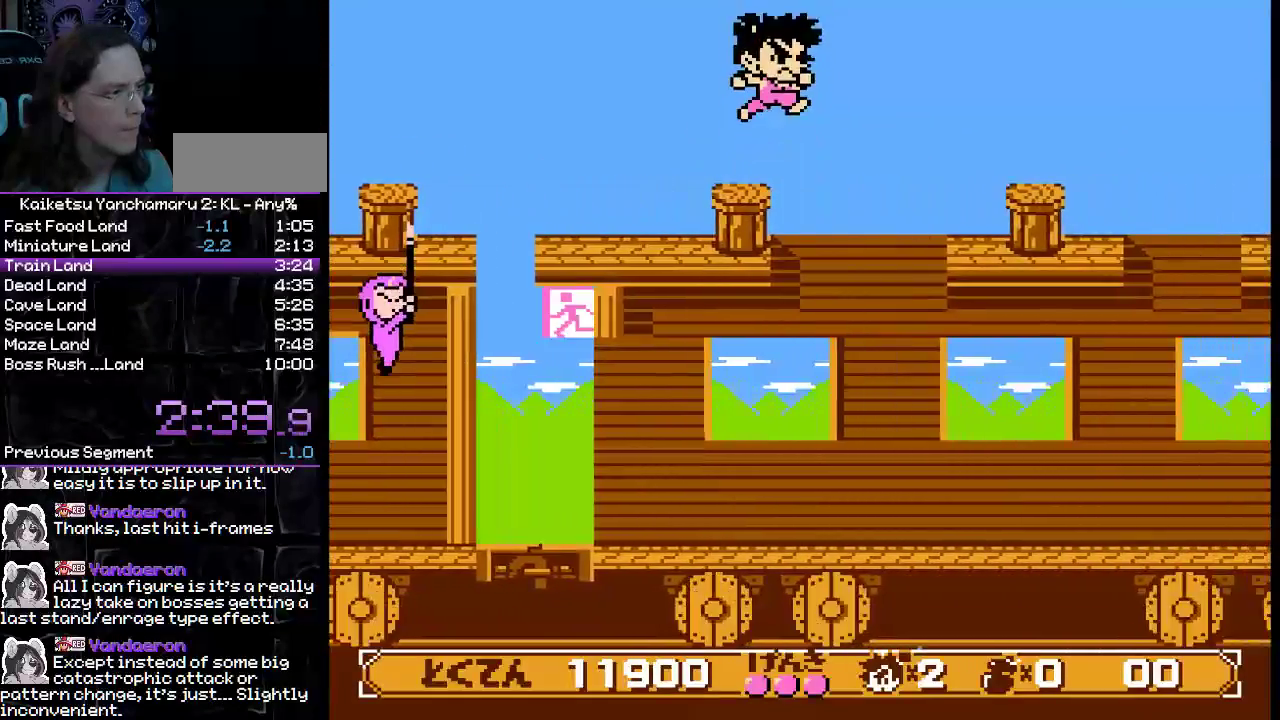
{"buttons": ["DPAD_RIGHT"], "events": [[283, "B", "up"]]}
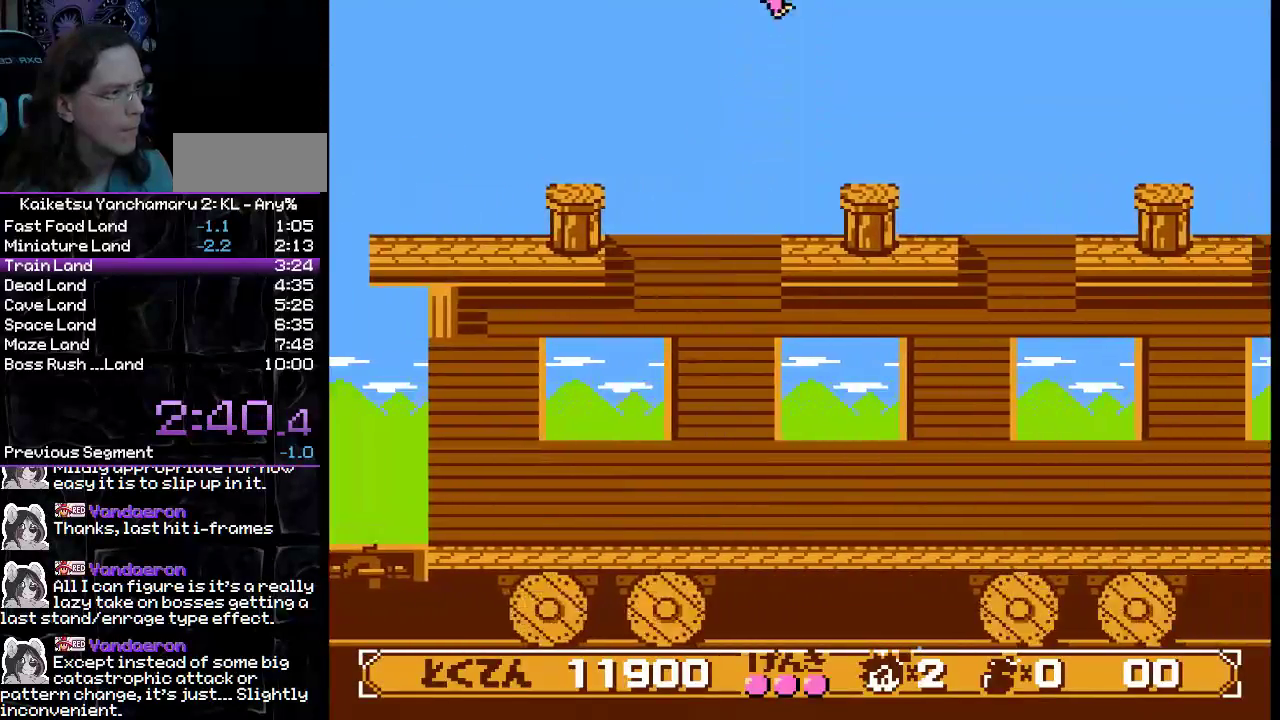
{"buttons": ["B", "DPAD_RIGHT"], "events": [[400, "B", "down"]]}
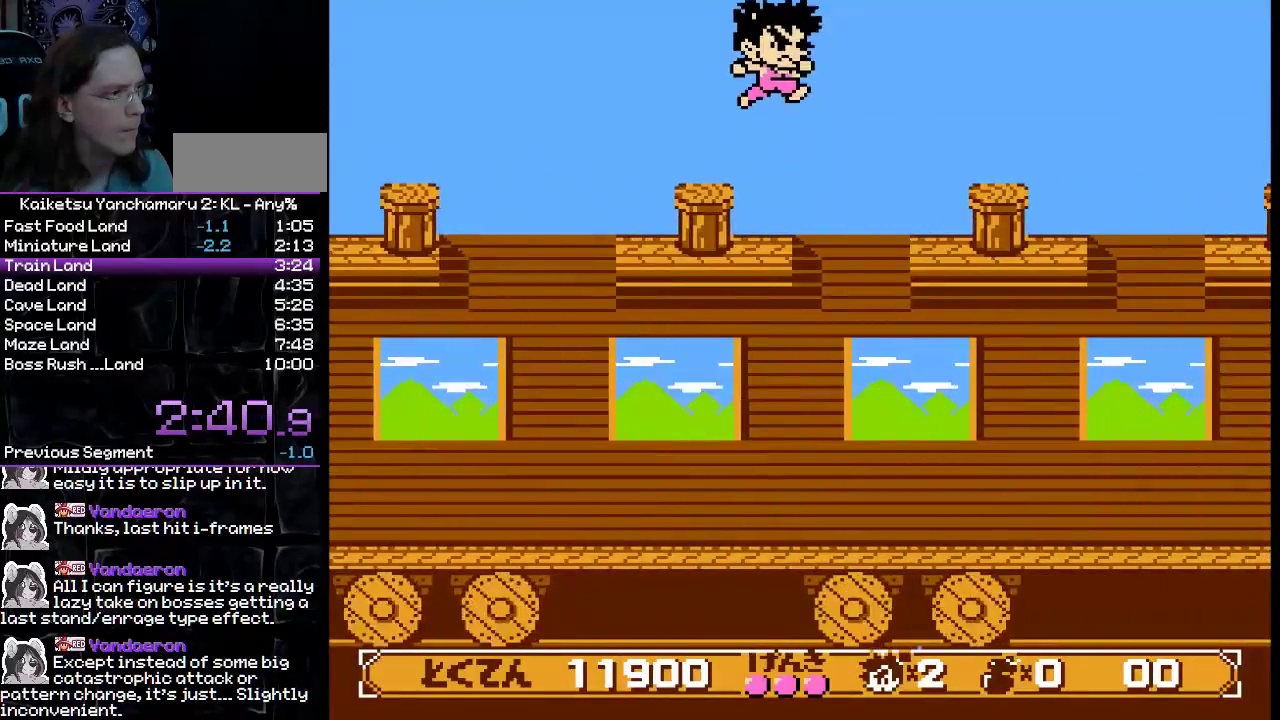
{"buttons": ["DPAD_RIGHT"], "events": [[117, "B", "up"]]}
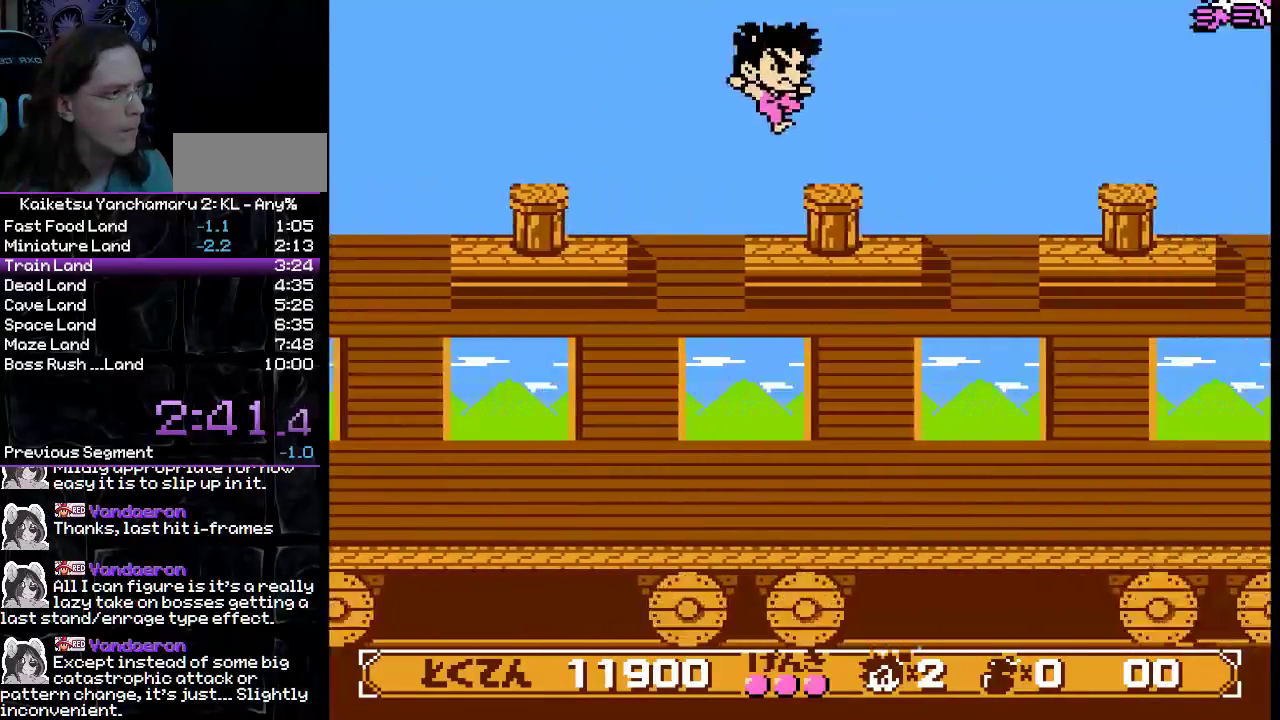
{"buttons": ["B", "DPAD_RIGHT"], "events": [[200, "B", "down"]]}
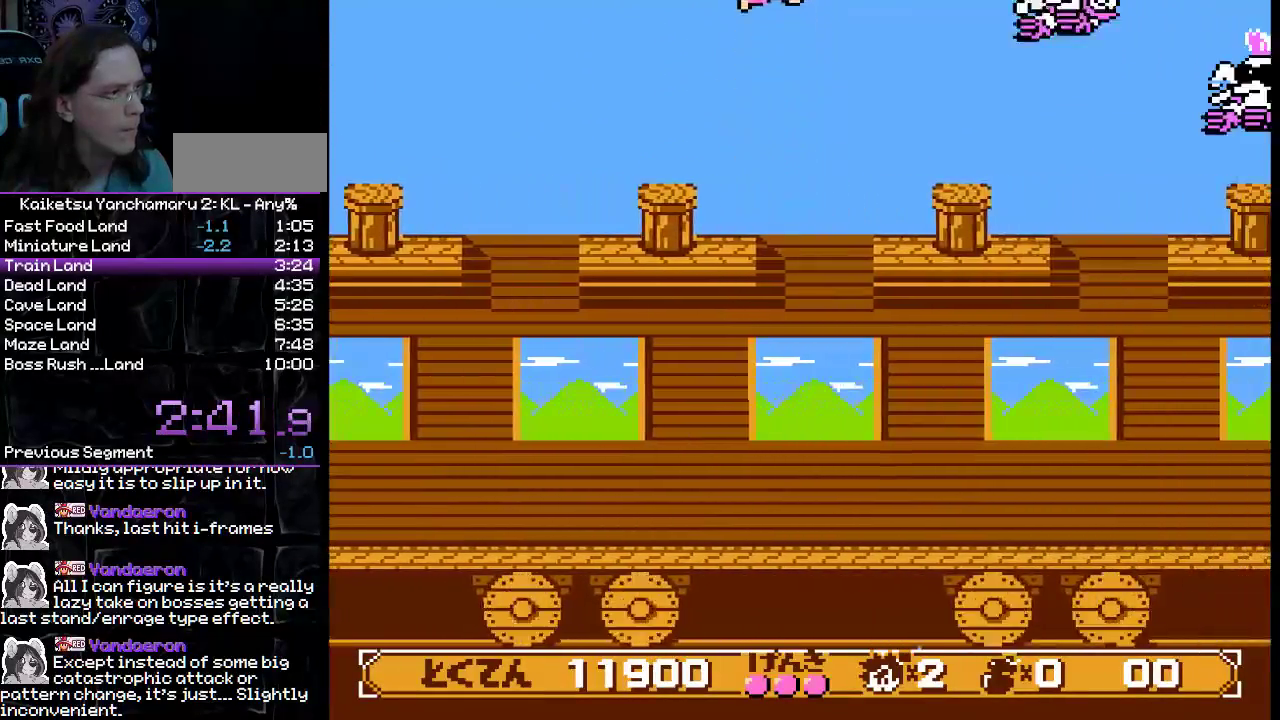
{"buttons": ["DPAD_RIGHT"], "events": [[33, "B", "up"]]}
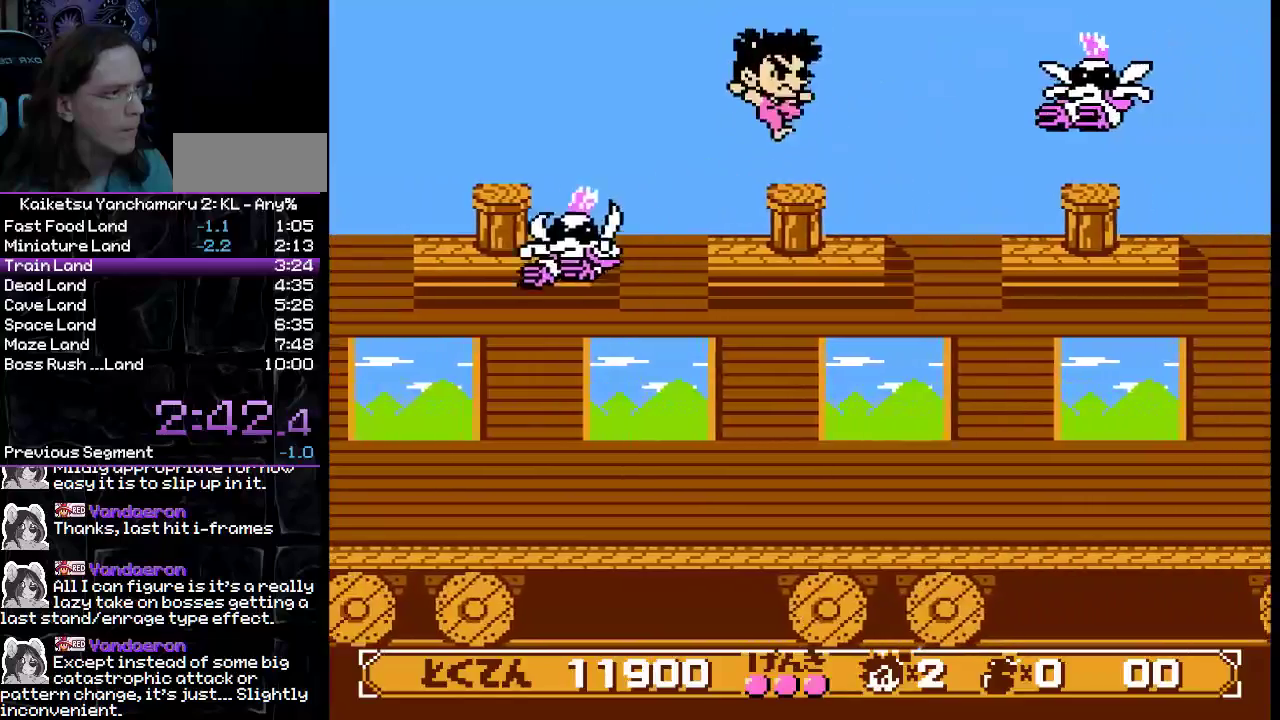
{"buttons": ["DPAD_RIGHT"], "events": [[150, "B", "down"], [433, "B", "up"]]}
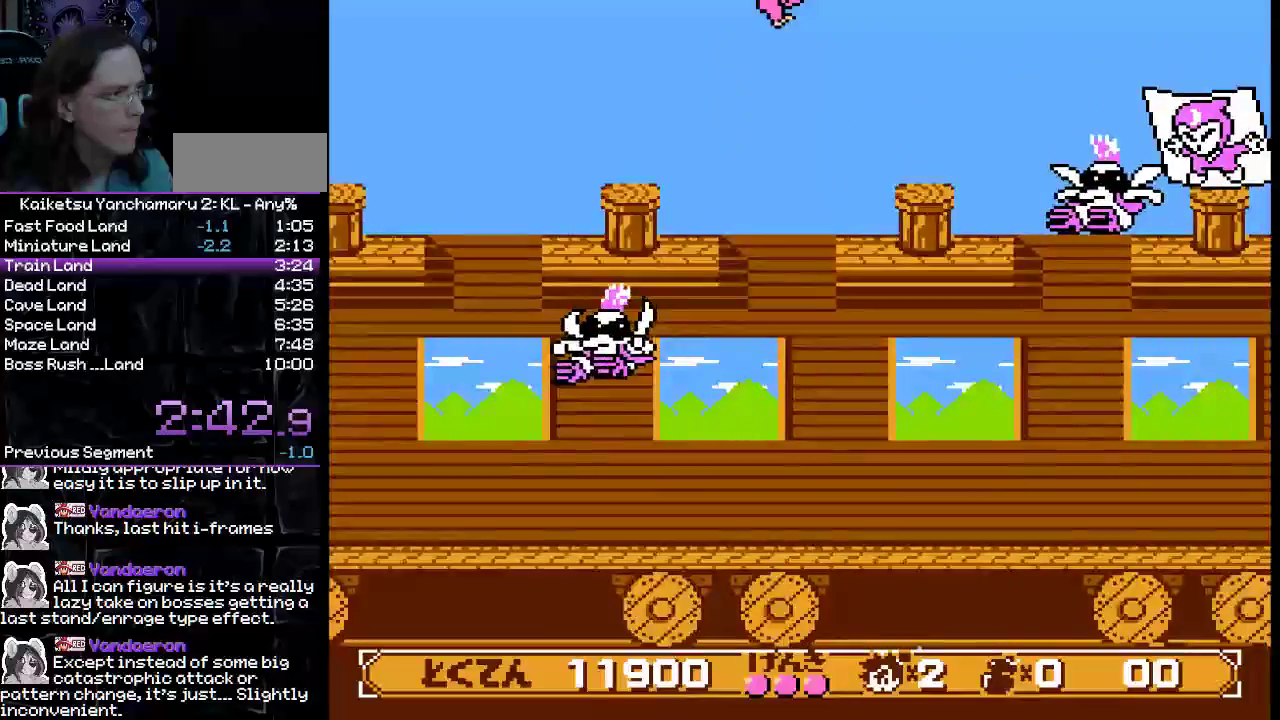
{"buttons": ["B", "DPAD_RIGHT"], "events": [[483, "B", "down"]]}
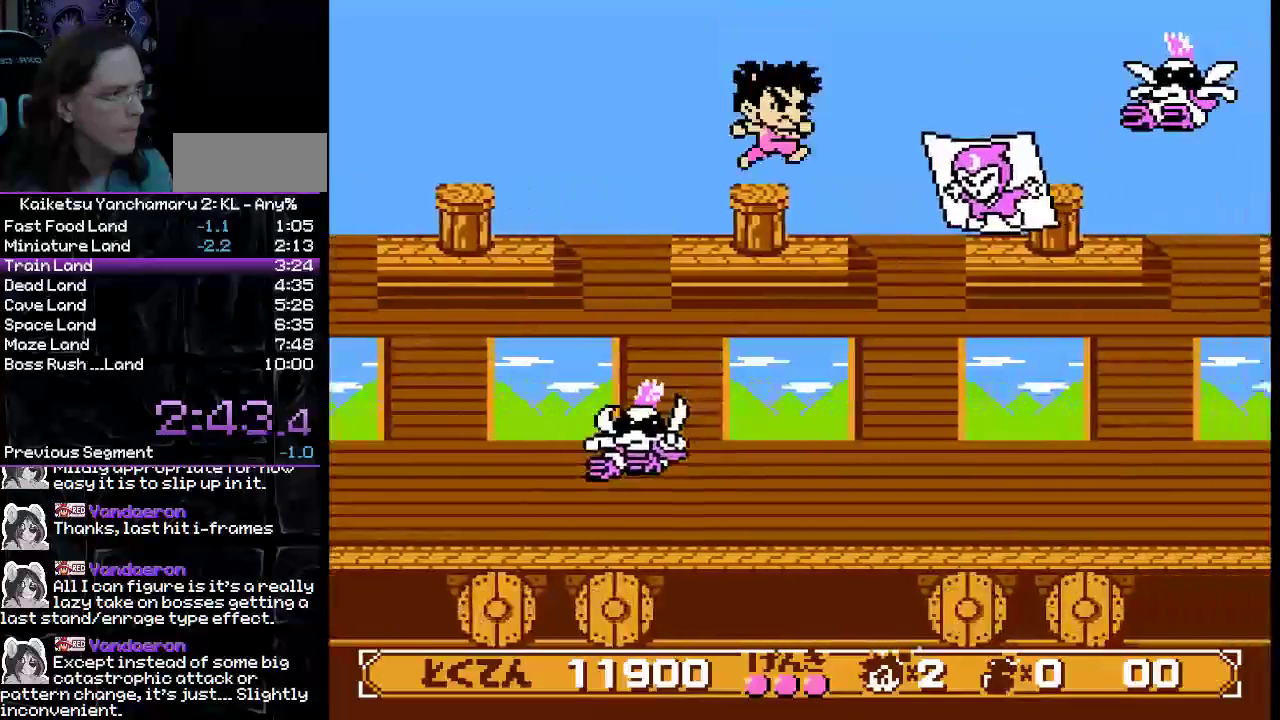
{"buttons": ["DPAD_RIGHT"], "events": [[283, "B", "up"]]}
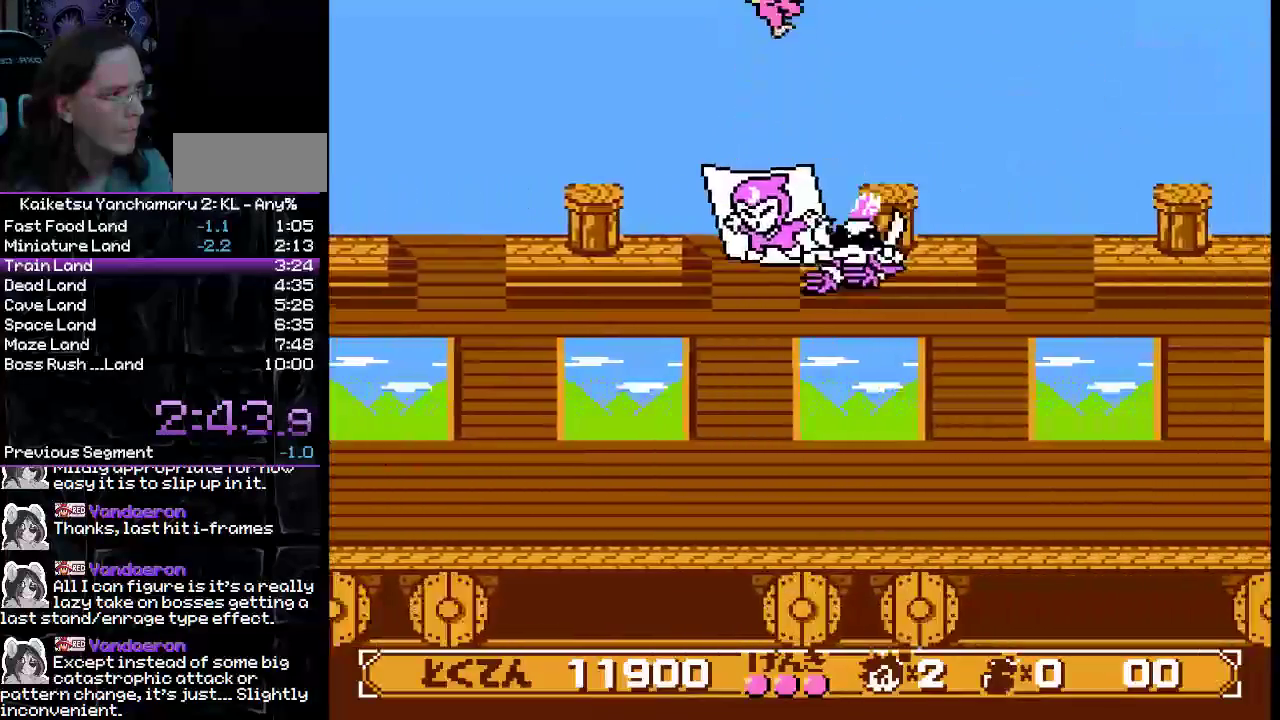
{"buttons": ["B", "DPAD_RIGHT"], "events": [[400, "B", "down"]]}
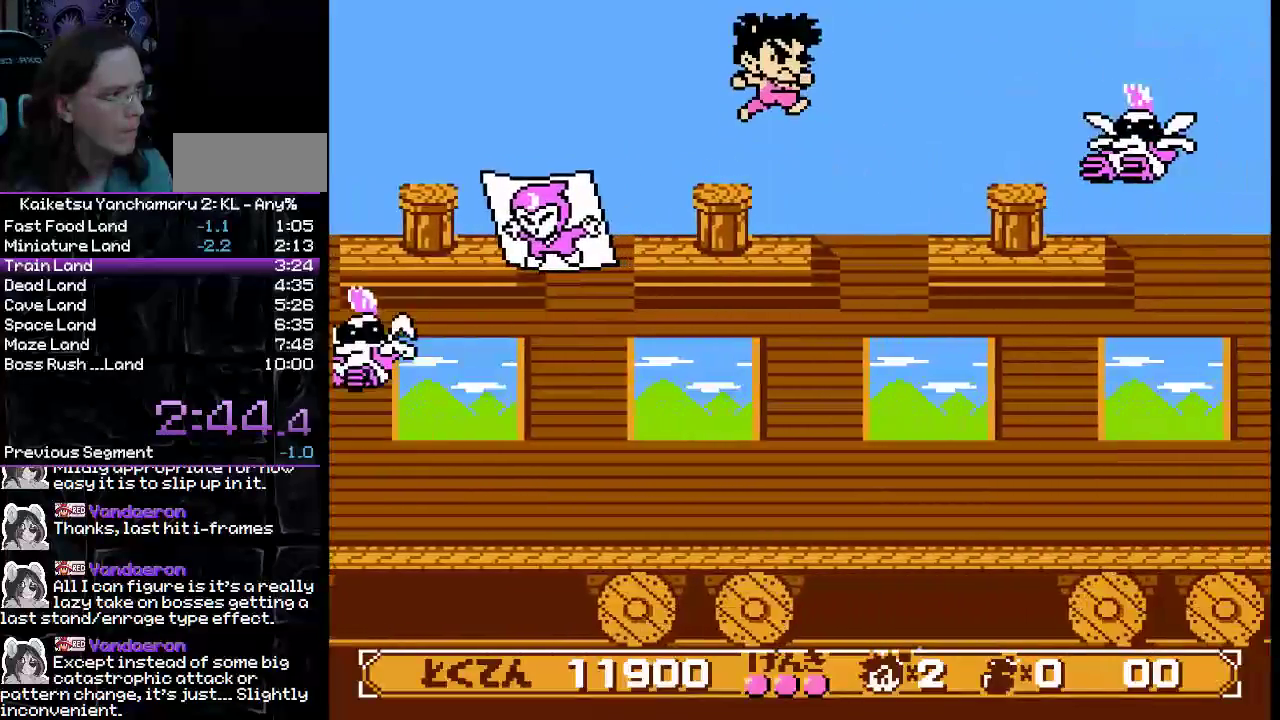
{"buttons": ["DPAD_RIGHT"], "events": [[217, "B", "up"]]}
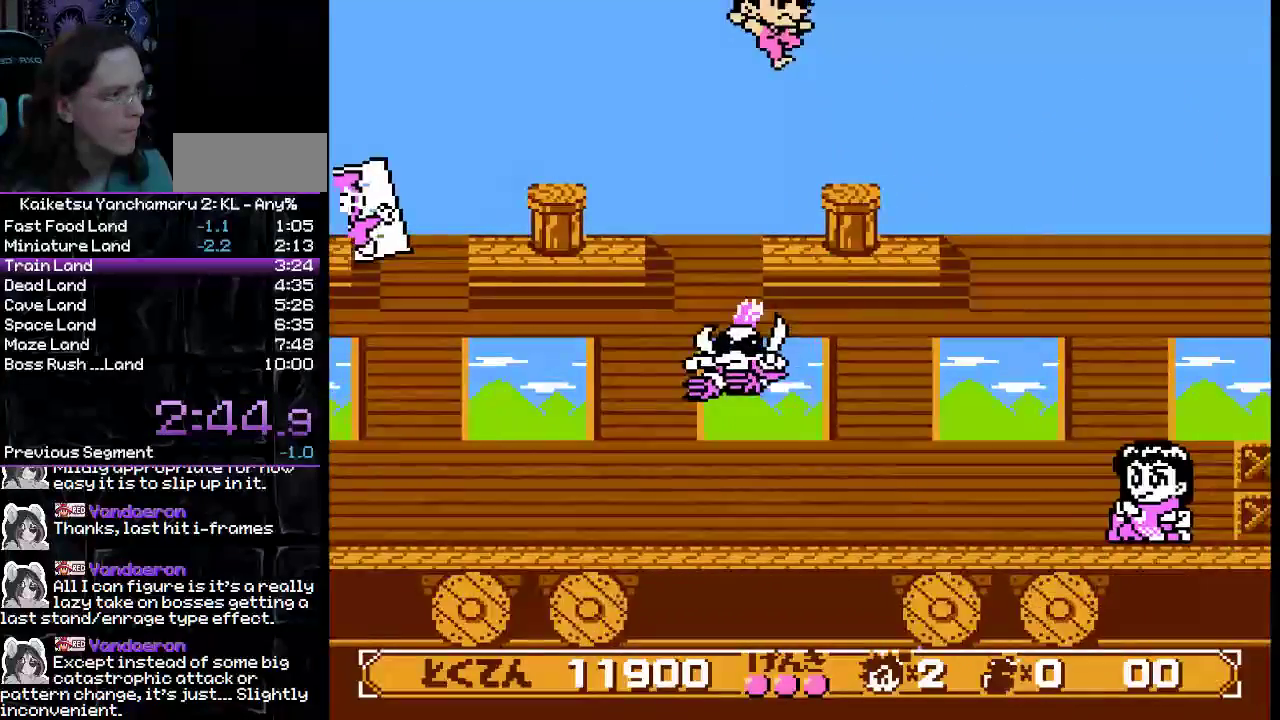
{"buttons": ["B", "DPAD_RIGHT"], "events": [[333, "B", "down"]]}
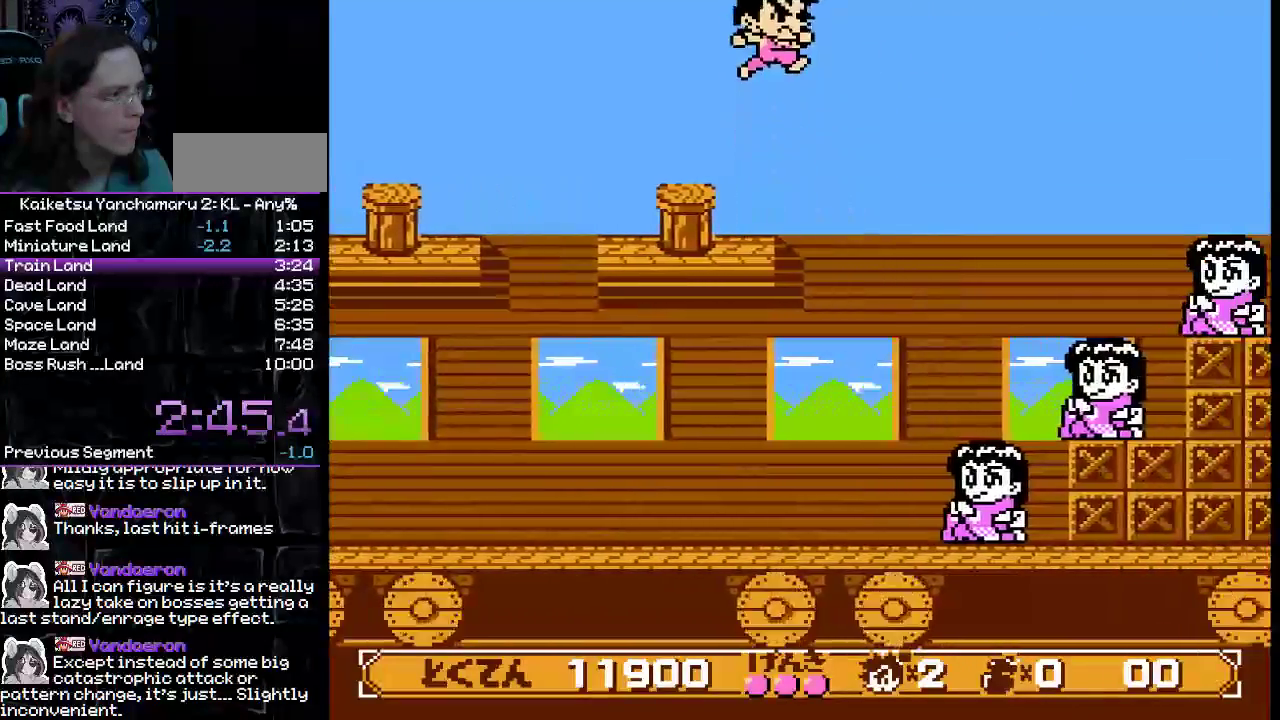
{"buttons": ["DPAD_RIGHT"], "events": [[217, "B", "up"]]}